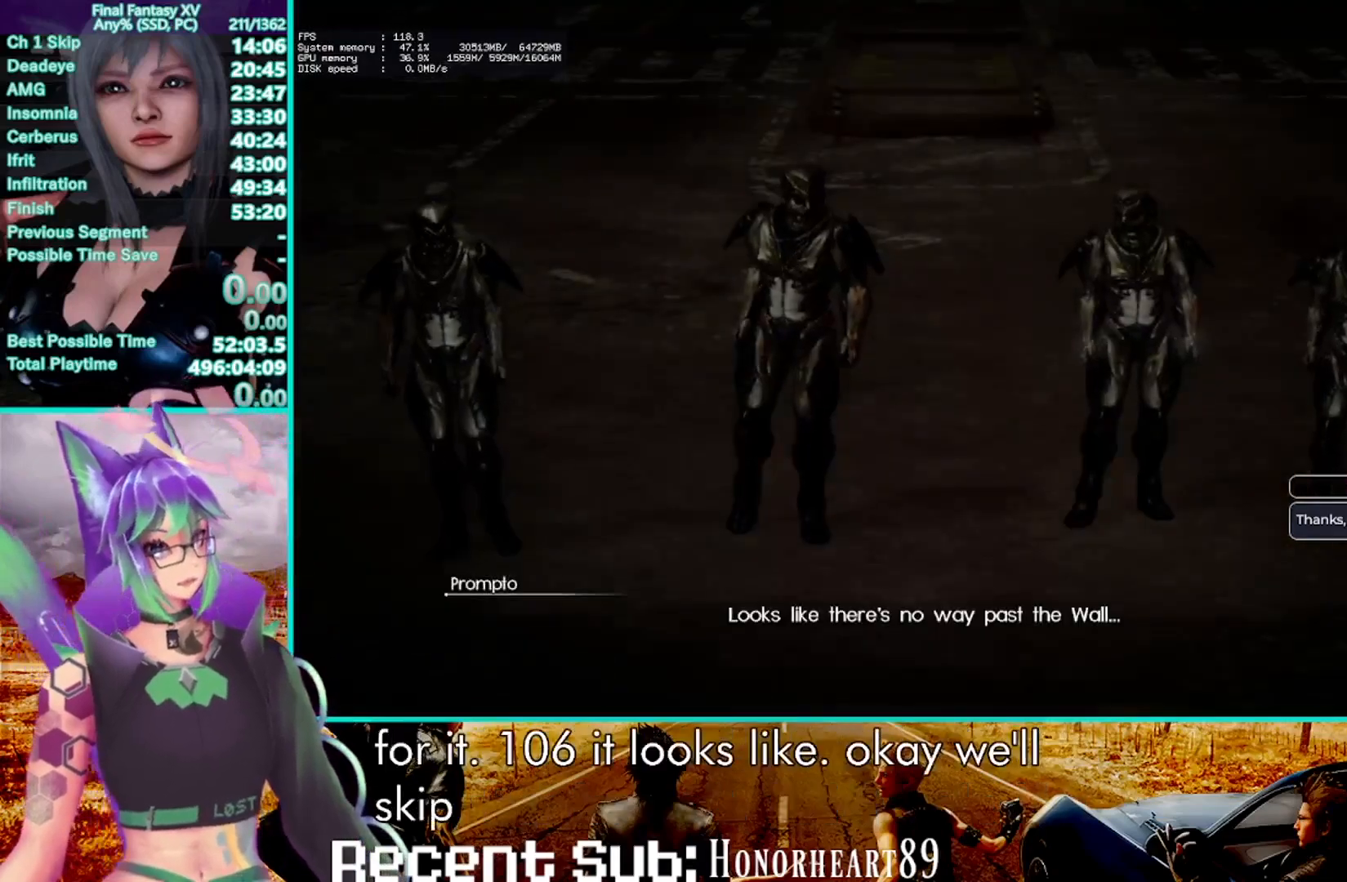
Gameplay with a controller (PlayStation layout); each line is a JSON object with the inputs held at the frame after it (dt_ms = milliseconds from this image to that frame). "events" lists button and stick changes between this image and that frame as [ms after this image, input, new state], when the widget could be followed in between. Not read: CIRCLE HOME R3 START.
{"dt_ms": 500, "buttons": [], "left_stick": "center", "right_stick": "center", "events": [[17, "TRIANGLE", "down"], [83, "TRIANGLE", "up"]]}
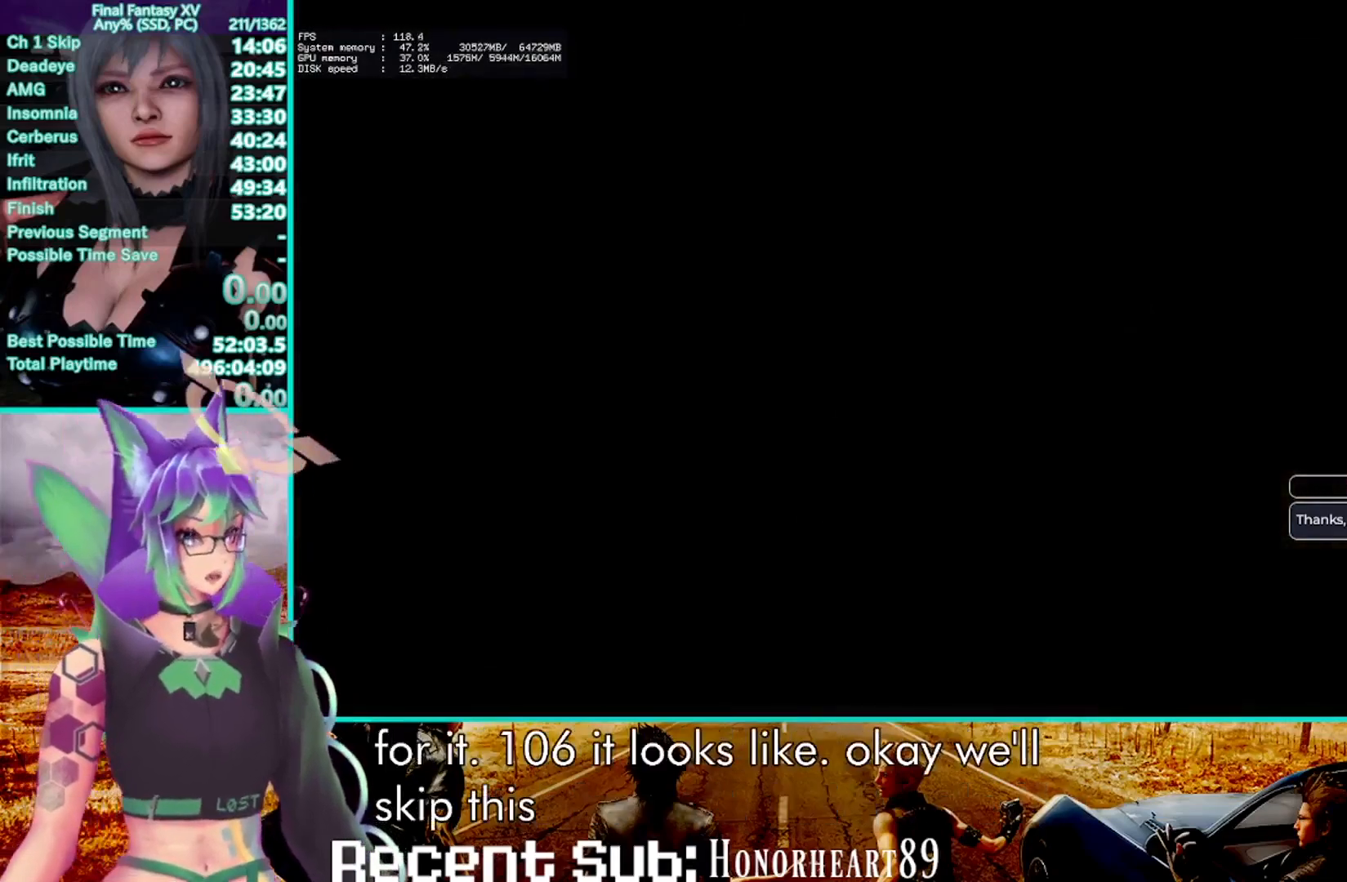
{"dt_ms": 500, "buttons": [], "left_stick": "center", "right_stick": "center", "events": []}
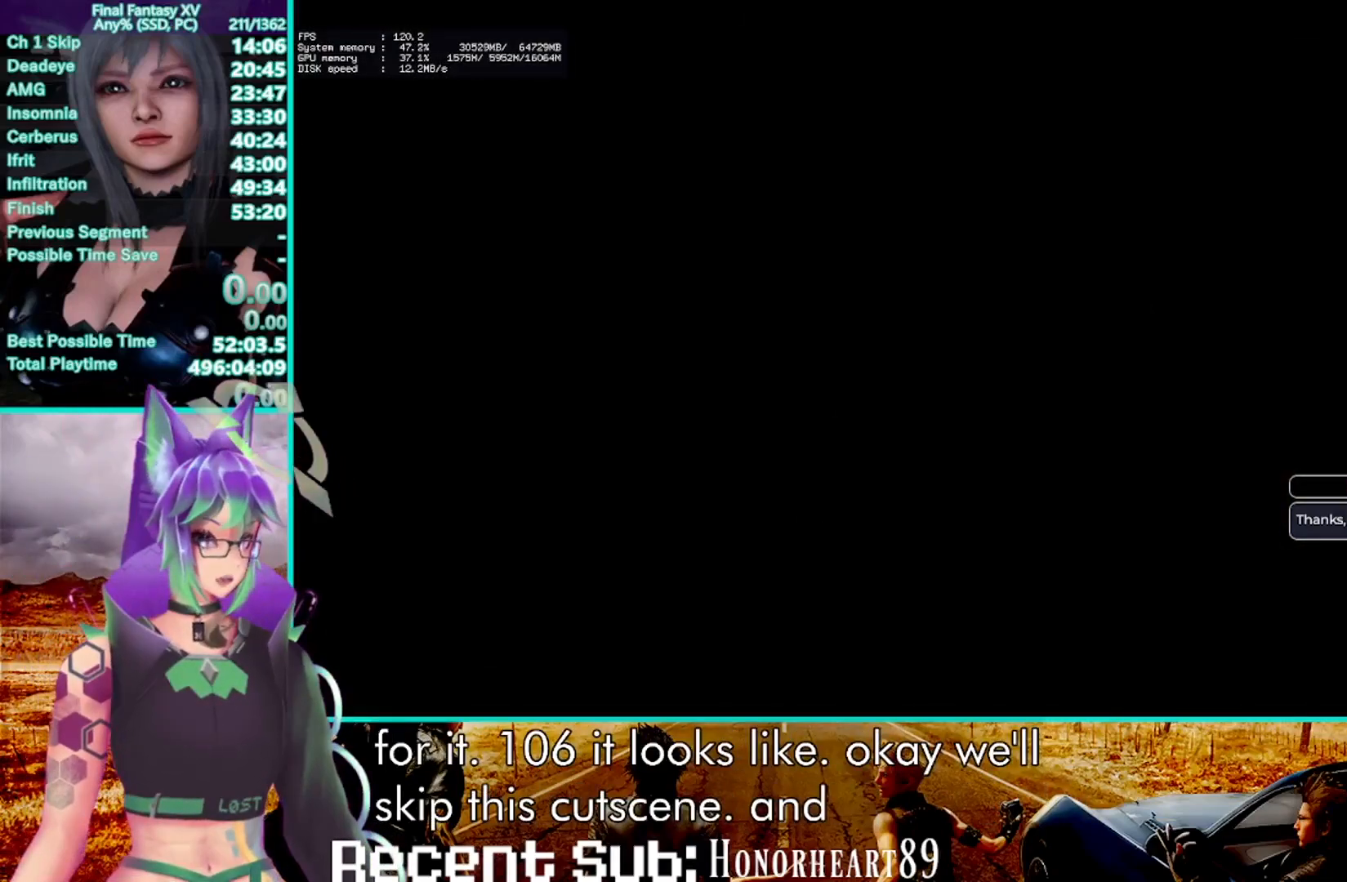
{"dt_ms": 500, "buttons": [], "left_stick": "center", "right_stick": "center", "events": []}
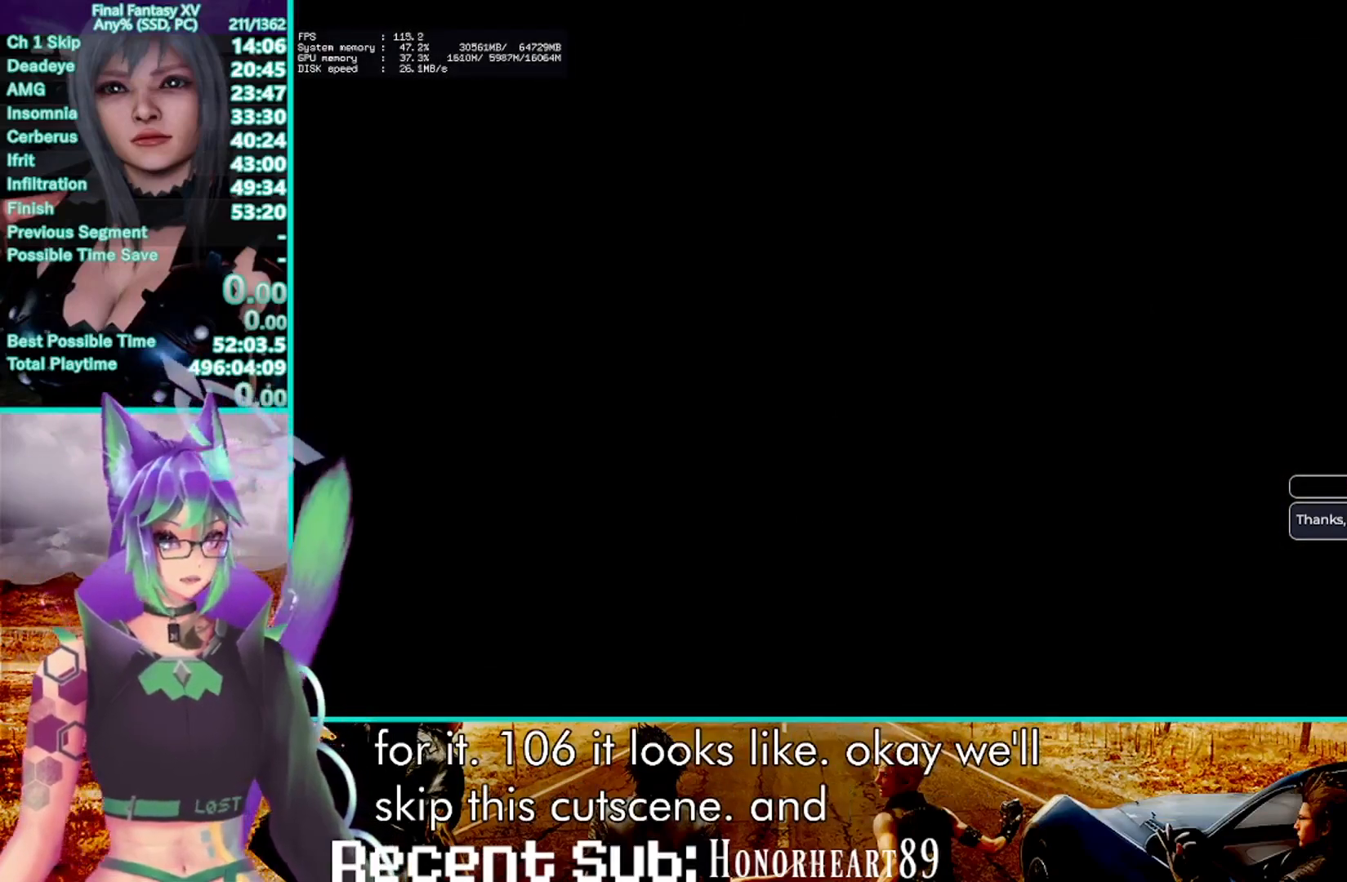
{"dt_ms": 500, "buttons": [], "left_stick": "center", "right_stick": "center", "events": []}
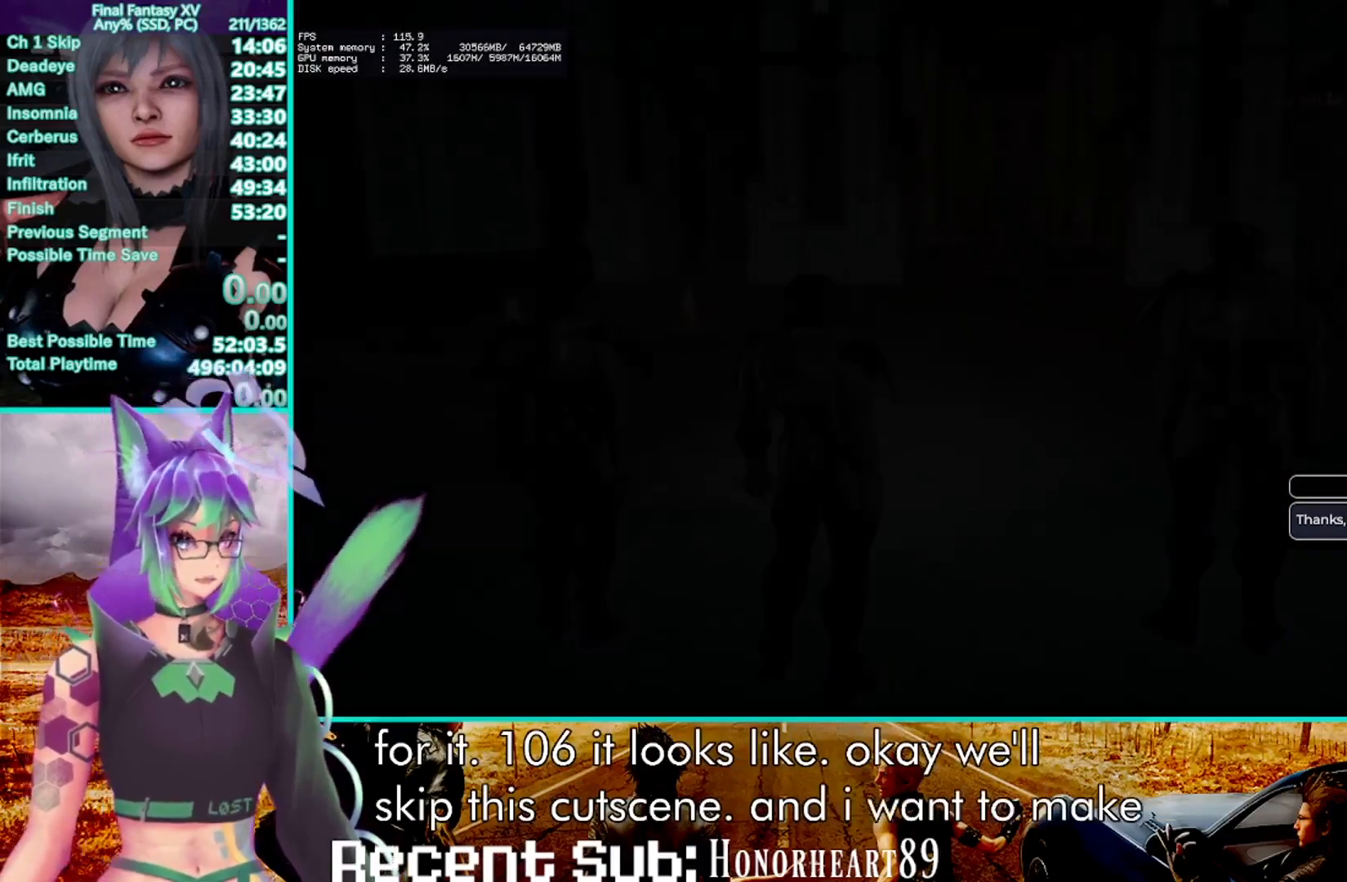
{"dt_ms": 500, "buttons": [], "left_stick": "center", "right_stick": "center", "events": []}
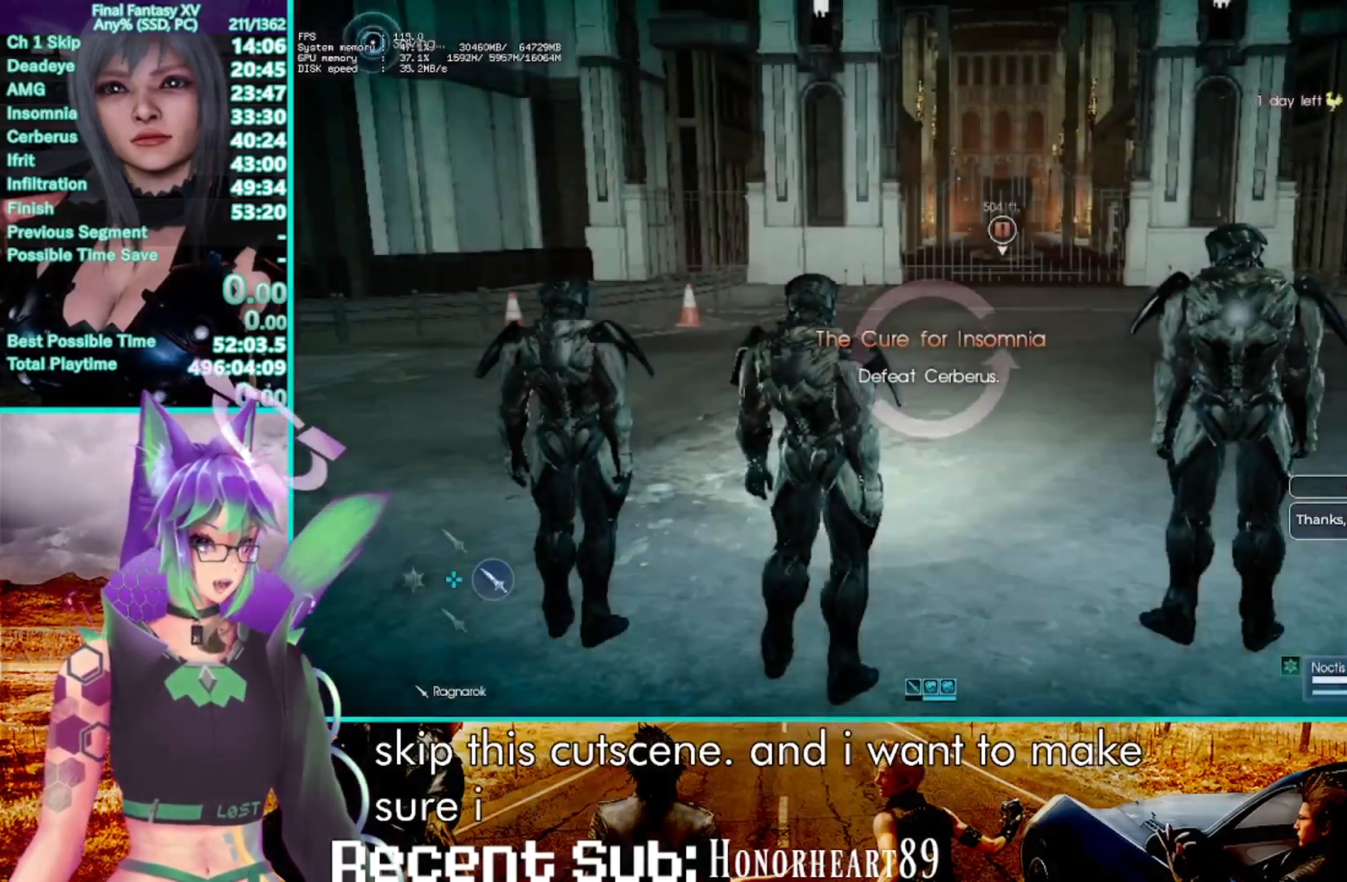
{"dt_ms": 500, "buttons": ["CROSS"], "left_stick": "up", "right_stick": "center", "events": [[17, "right_stick", "left"], [33, "left_stick", "up"], [117, "right_stick", "center"], [417, "CROSS", "down"]]}
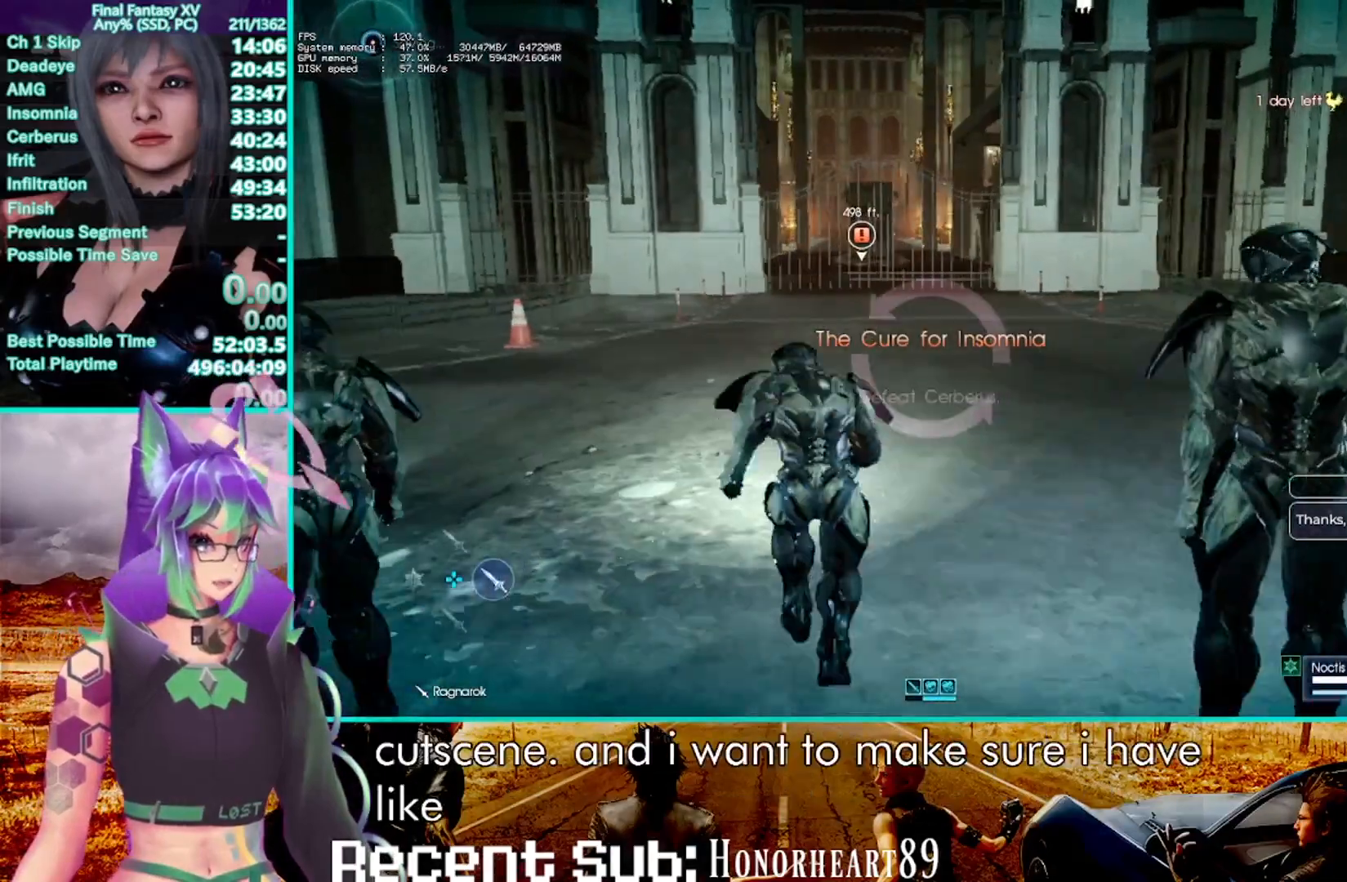
{"dt_ms": 500, "buttons": [], "left_stick": "up", "right_stick": "center", "events": [[150, "CROSS", "up"], [183, "DPAD_UP", "down"], [267, "DPAD_UP", "up"], [350, "TRIANGLE", "down"], [433, "TRIANGLE", "up"]]}
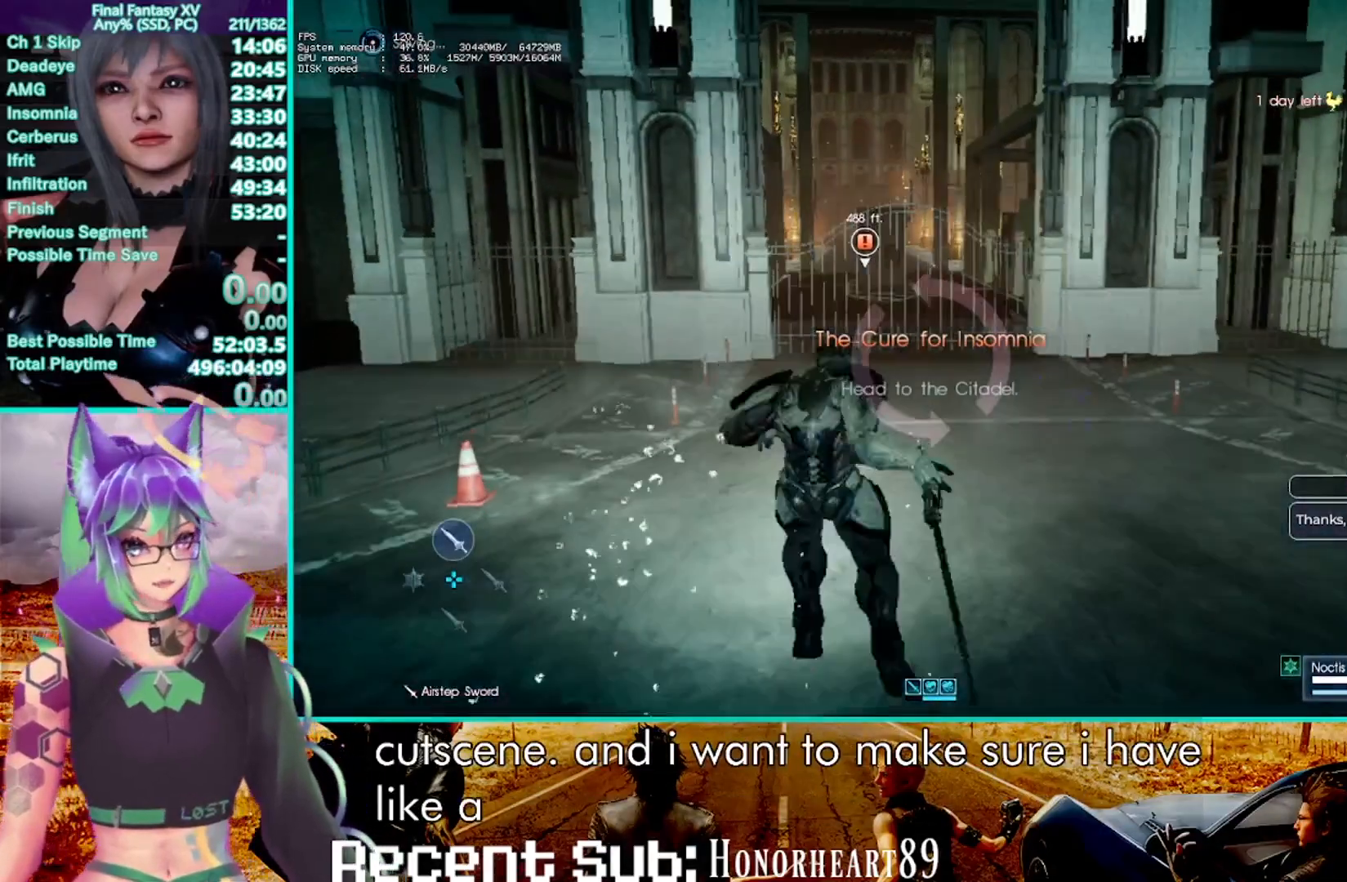
{"dt_ms": 500, "buttons": [], "left_stick": "up-right", "right_stick": "center", "events": [[17, "TRIANGLE", "down"], [167, "TRIANGLE", "up"], [267, "left_stick", "up-right"]]}
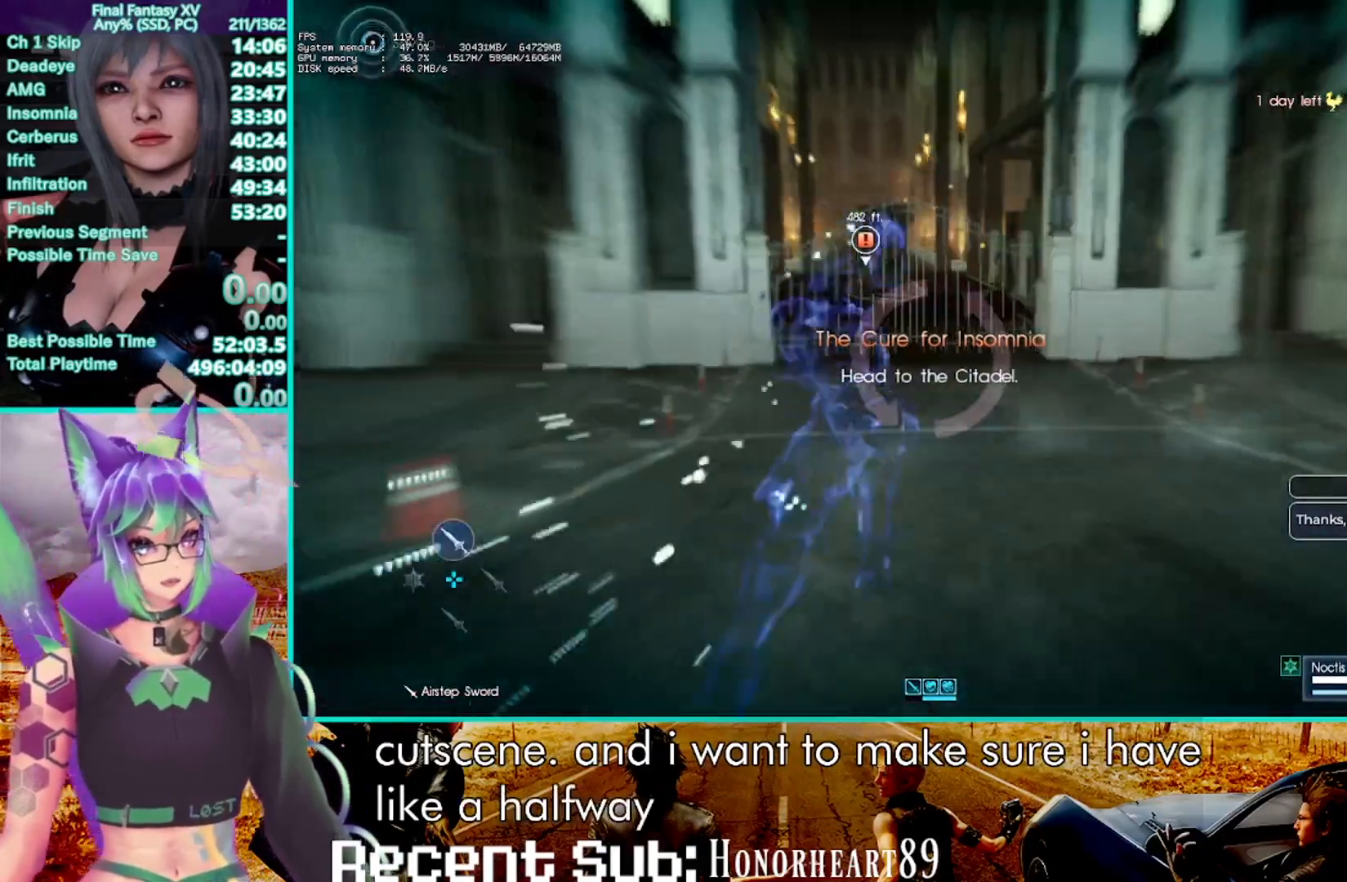
{"dt_ms": 500, "buttons": ["CROSS"], "left_stick": "up-right", "right_stick": "center", "events": [[300, "CROSS", "down"]]}
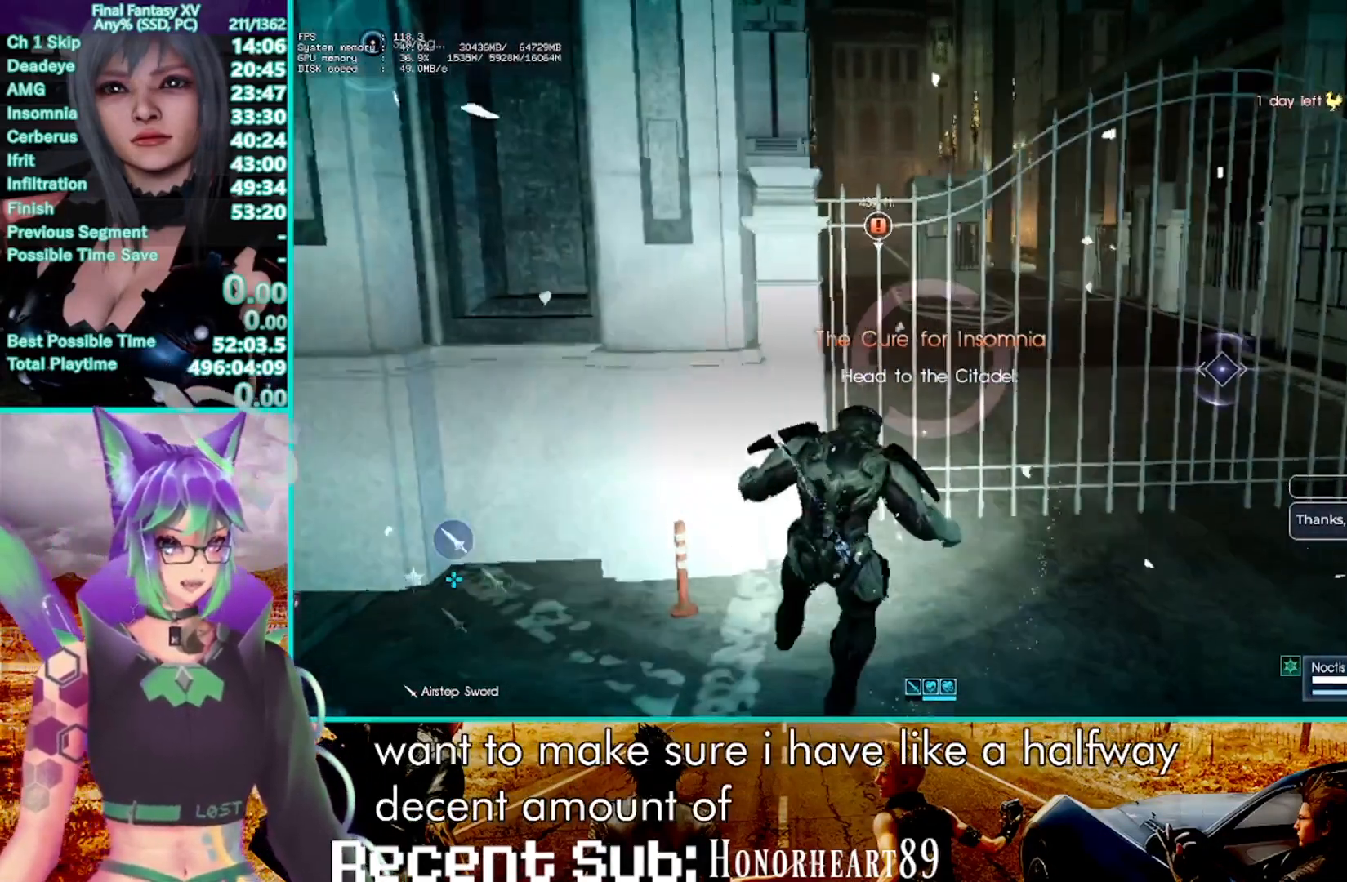
{"dt_ms": 1000, "buttons": ["CROSS"], "left_stick": "center", "right_stick": "center"}
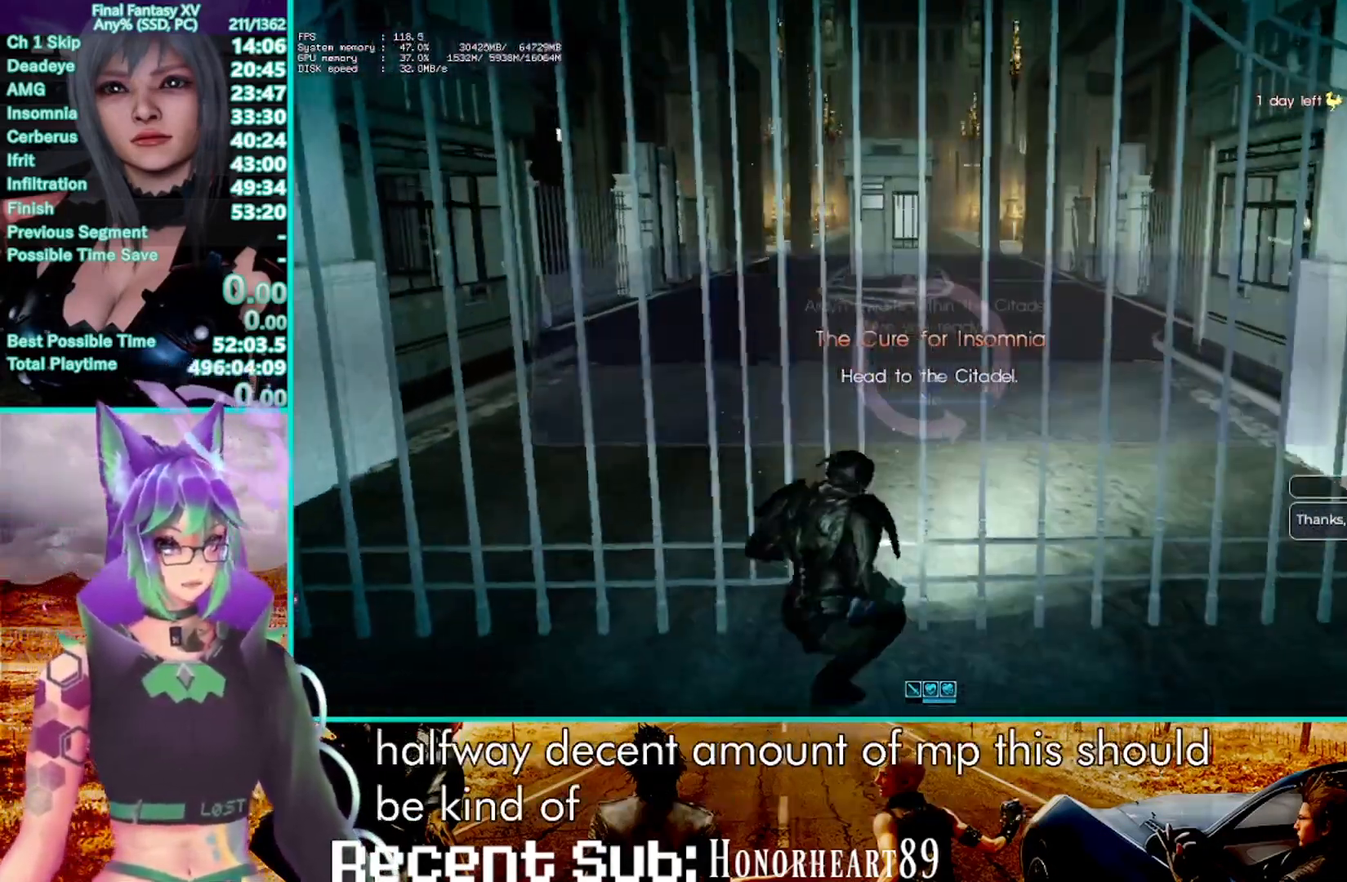
{"dt_ms": 500, "buttons": [], "left_stick": "center", "right_stick": "center"}